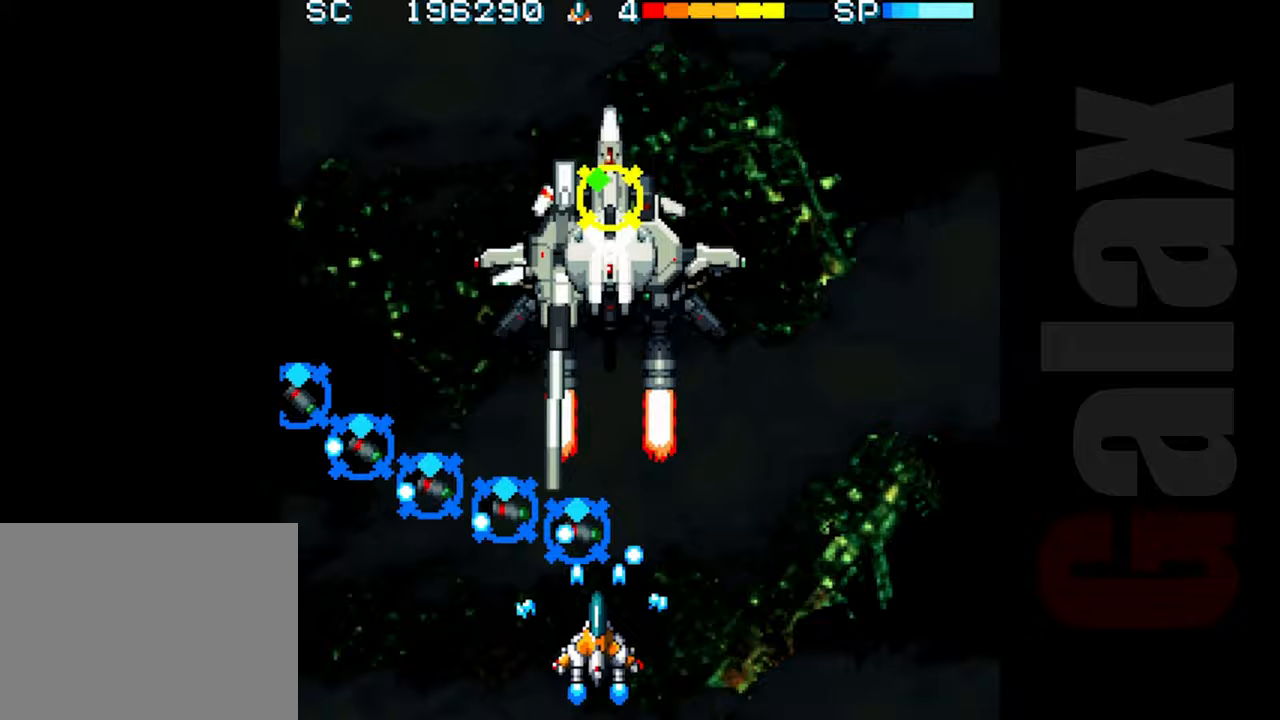
Gameplay with a controller (Xbox layout); each line is a JSON object with the inputs held at the frame after it. "events" lists button and stick changes between this image and that frame as [ms after this image, input, new state], when the widget could be followed in between. Not read: right_stick.
{"buttons": ["B"], "left_stick": "up", "events": [[150, "left_stick", "up"], [300, "left_stick", "center"], [450, "left_stick", "up"]]}
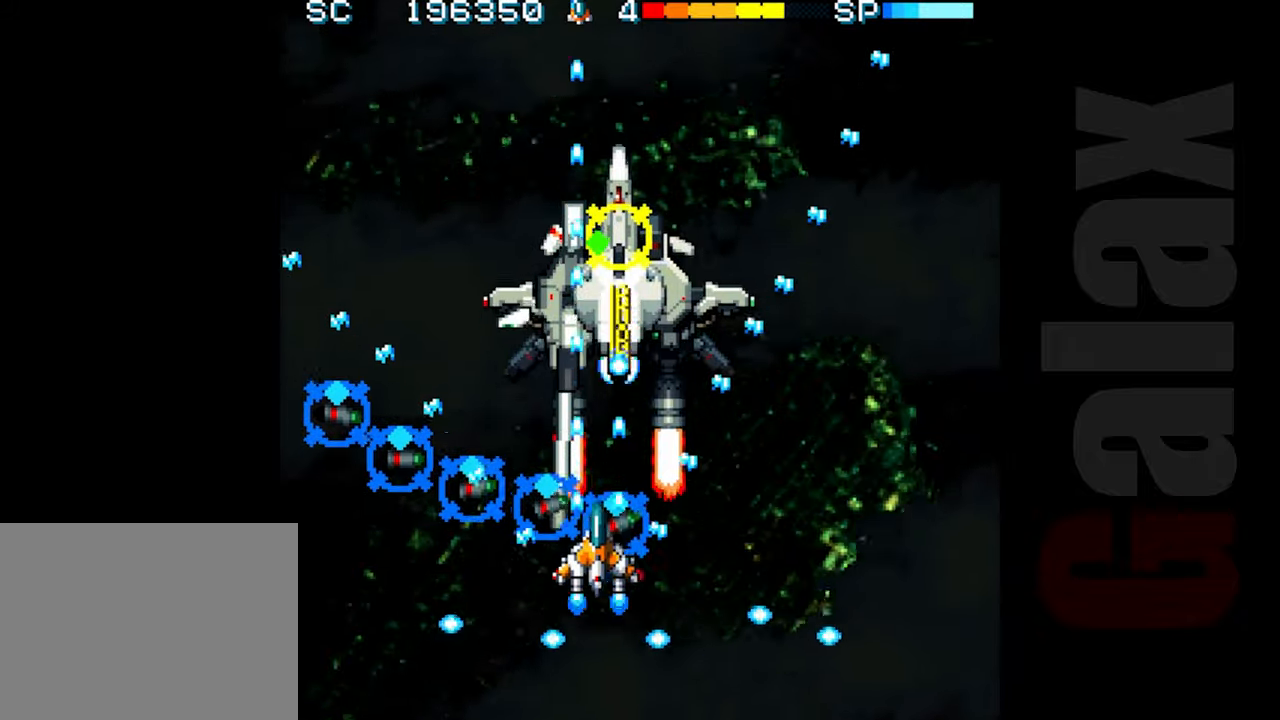
{"buttons": ["B"], "left_stick": "center", "events": [[150, "left_stick", "right"], [233, "left_stick", "center"]]}
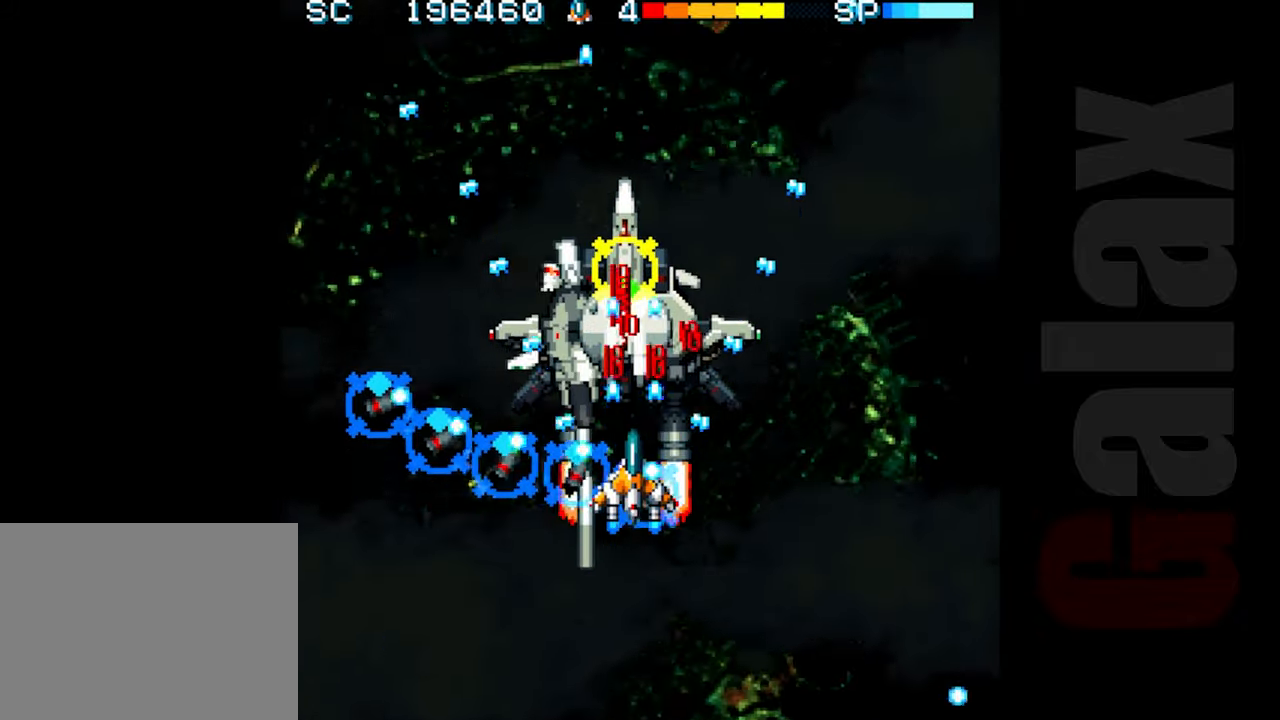
{"buttons": ["B"], "left_stick": "down", "events": [[167, "left_stick", "down"]]}
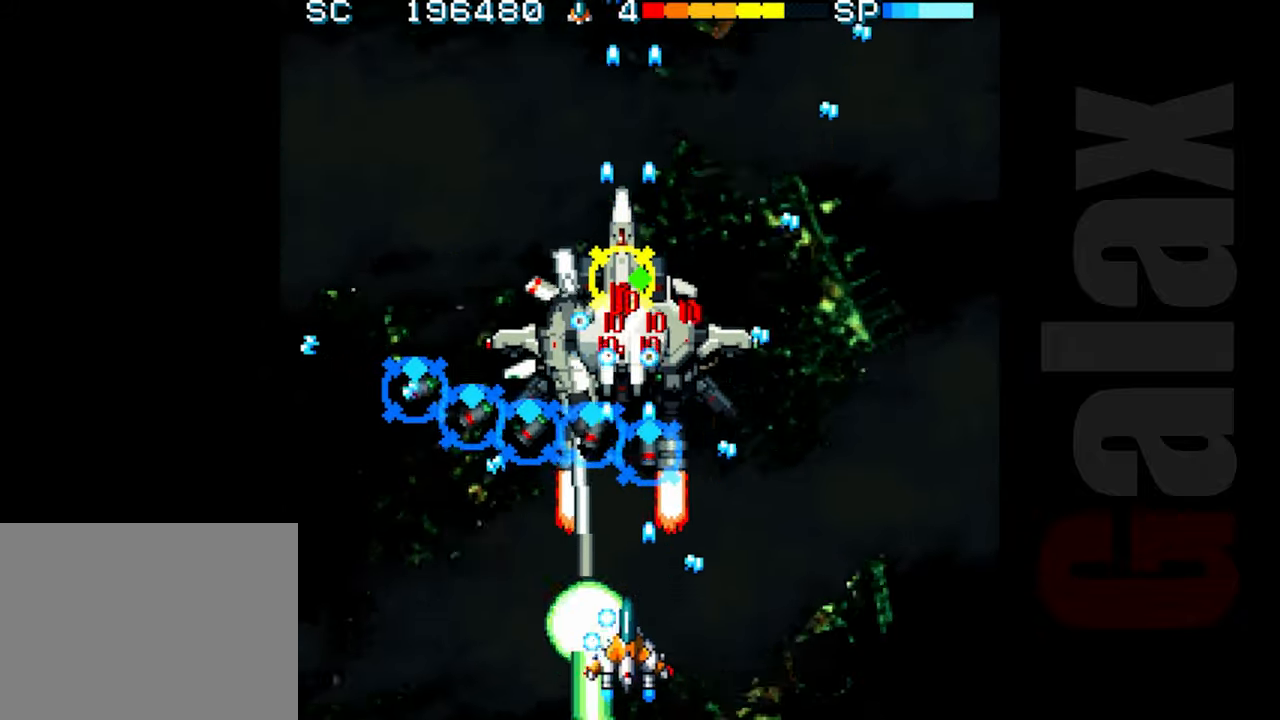
{"buttons": ["B"], "left_stick": "down-right", "events": [[33, "left_stick", "center"], [167, "left_stick", "left"], [233, "left_stick", "center"], [317, "left_stick", "down-right"]]}
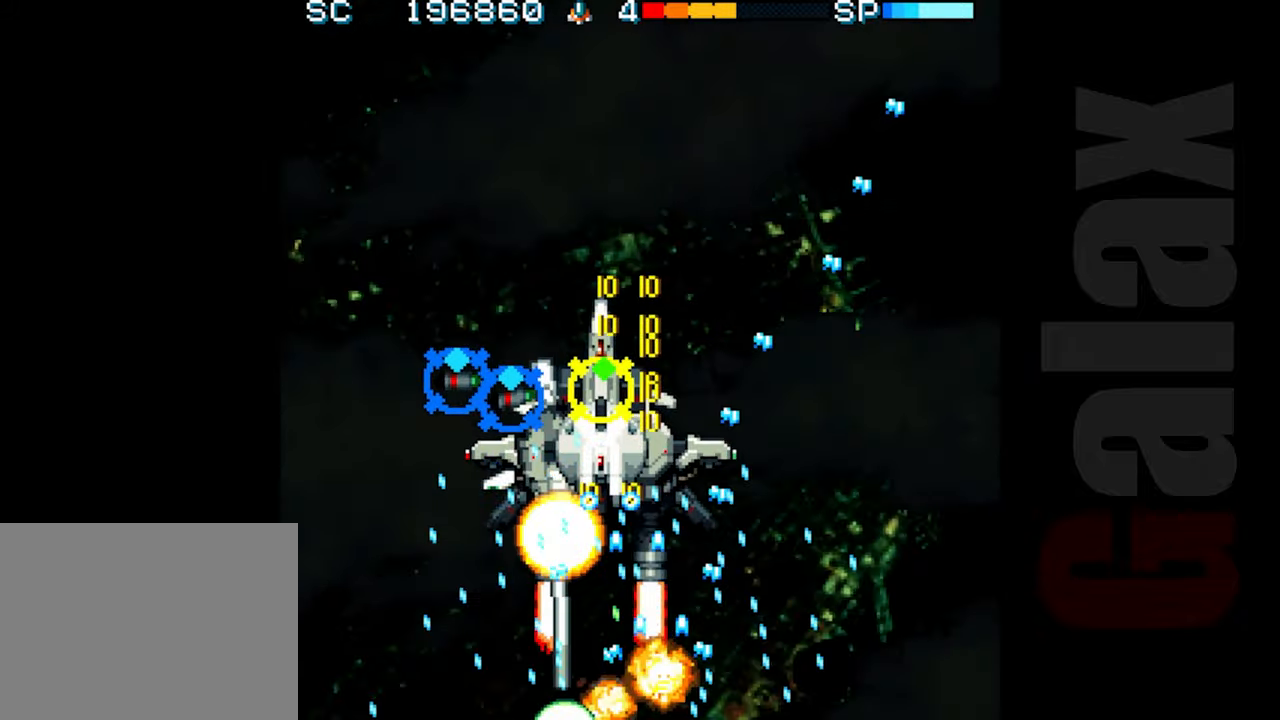
{"buttons": ["R2"], "left_stick": "up", "events": [[283, "left_stick", "right"], [417, "R2", "down"], [417, "left_stick", "up"], [450, "B", "up"]]}
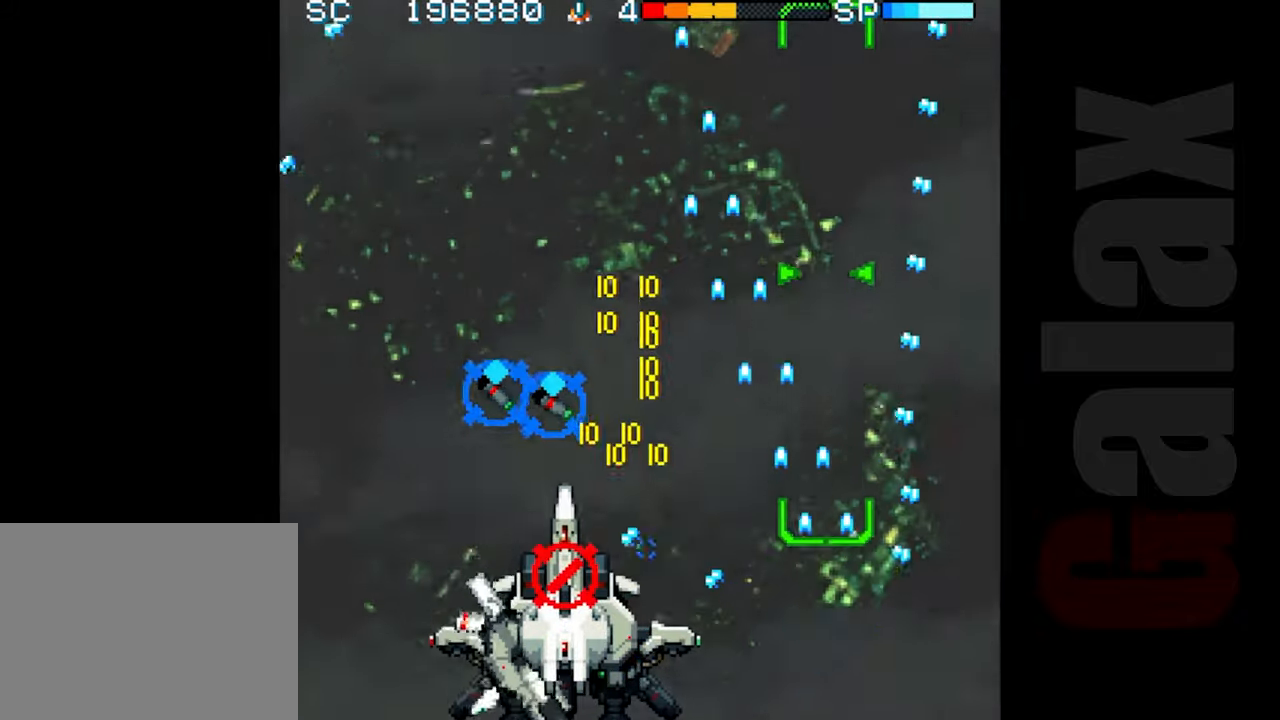
{"buttons": ["R2"], "left_stick": "up-left", "events": [[333, "left_stick", "up-left"]]}
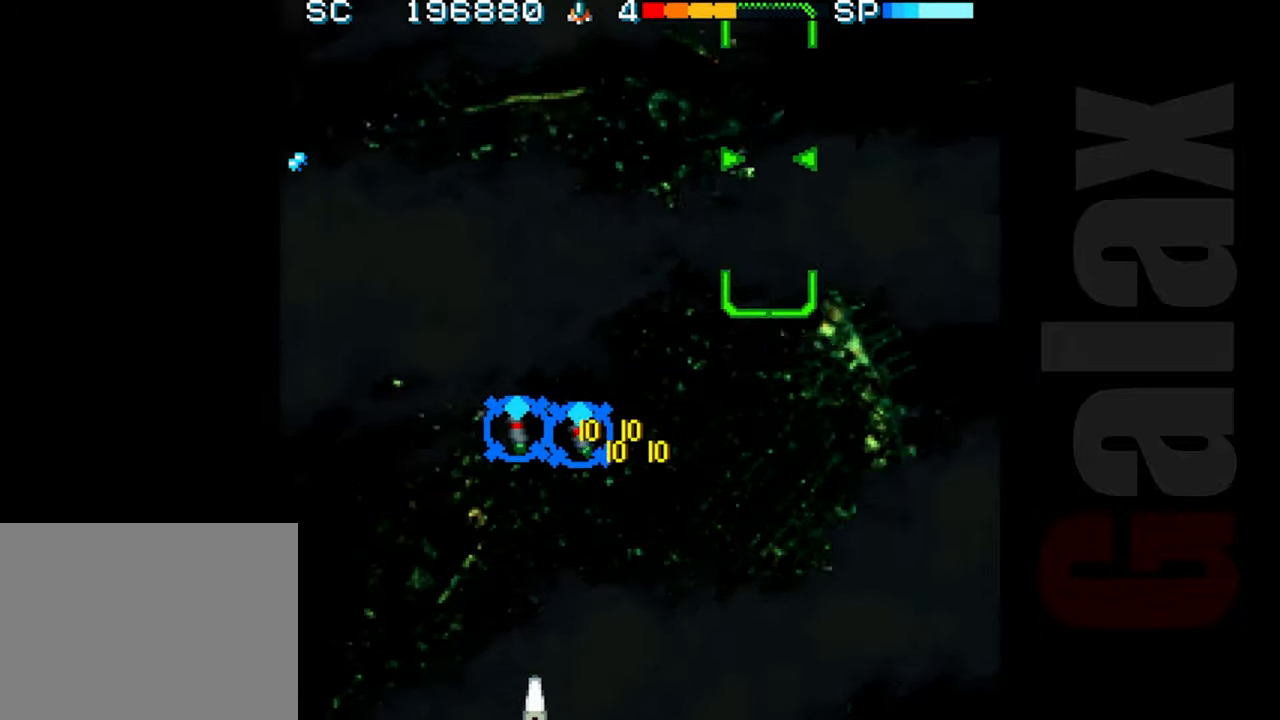
{"buttons": ["R2"], "left_stick": "center", "events": [[17, "left_stick", "up"], [267, "left_stick", "up-left"], [383, "left_stick", "center"]]}
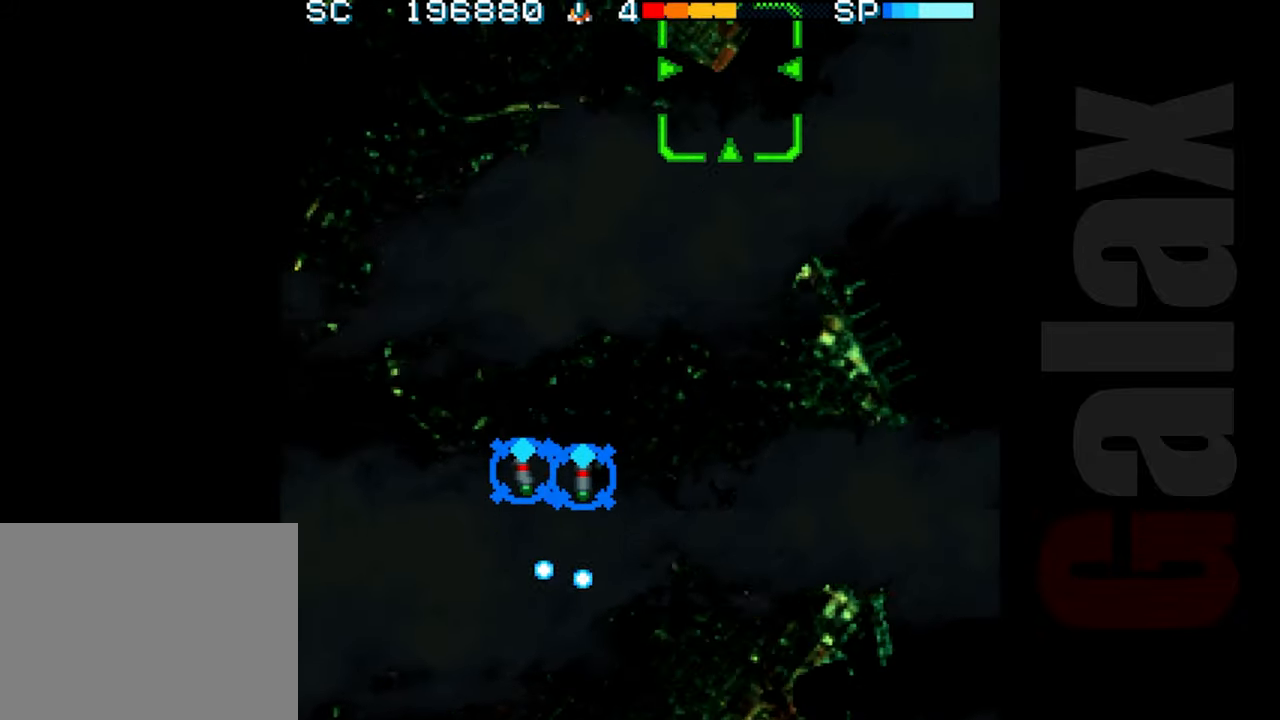
{"buttons": ["R2"], "left_stick": "up", "events": [[150, "left_stick", "left"], [283, "left_stick", "center"], [450, "left_stick", "up"]]}
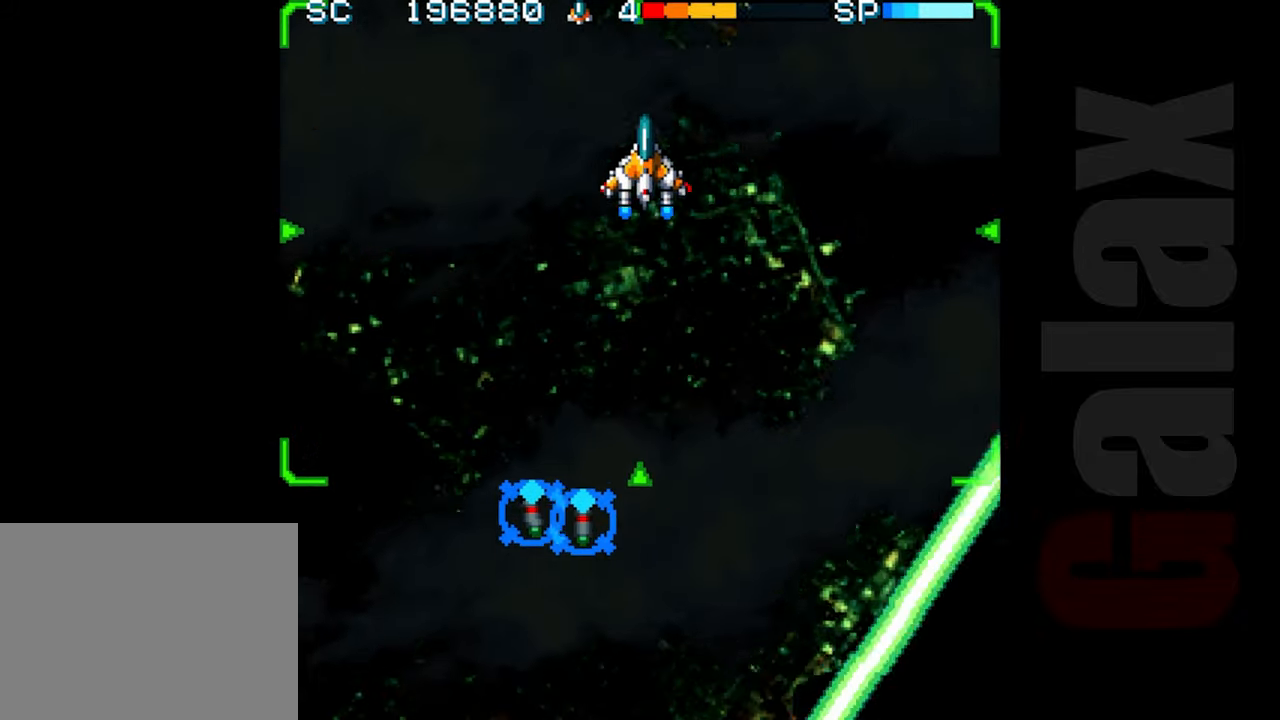
{"buttons": ["R2"], "left_stick": "down-left", "events": [[167, "left_stick", "left"], [267, "left_stick", "down-left"]]}
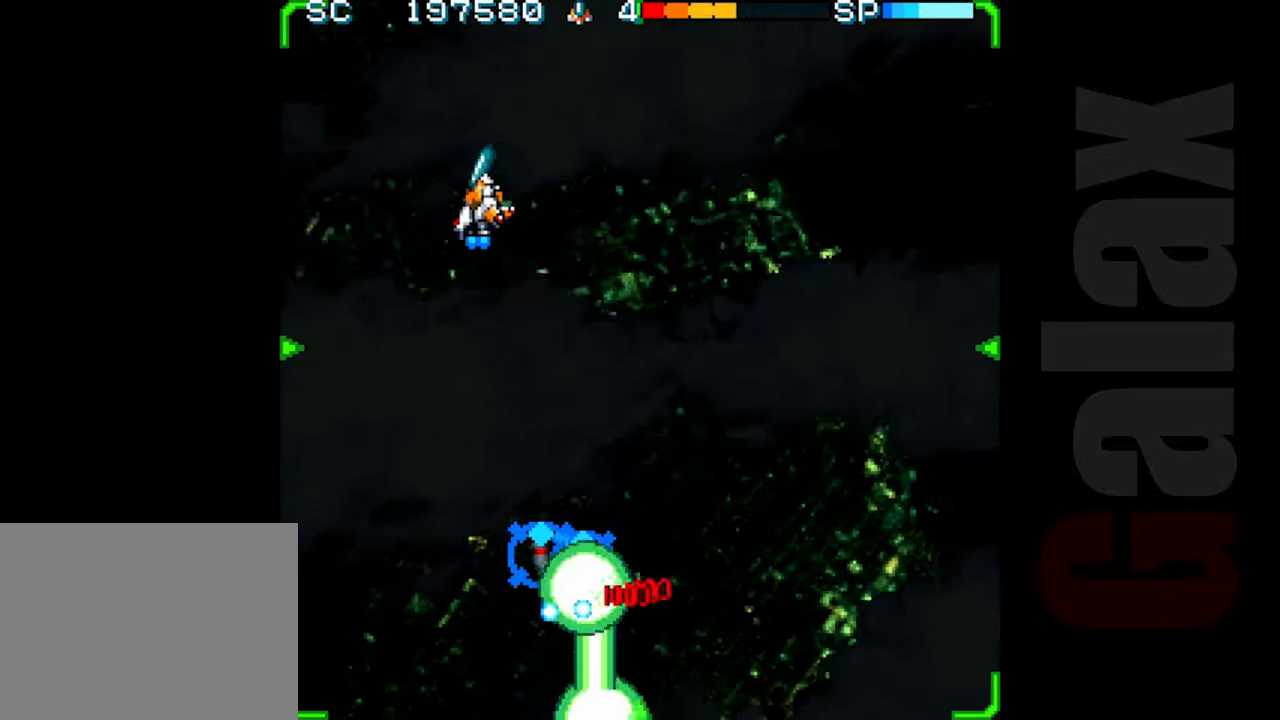
{"buttons": ["R2"], "left_stick": "left", "events": [[417, "left_stick", "left"]]}
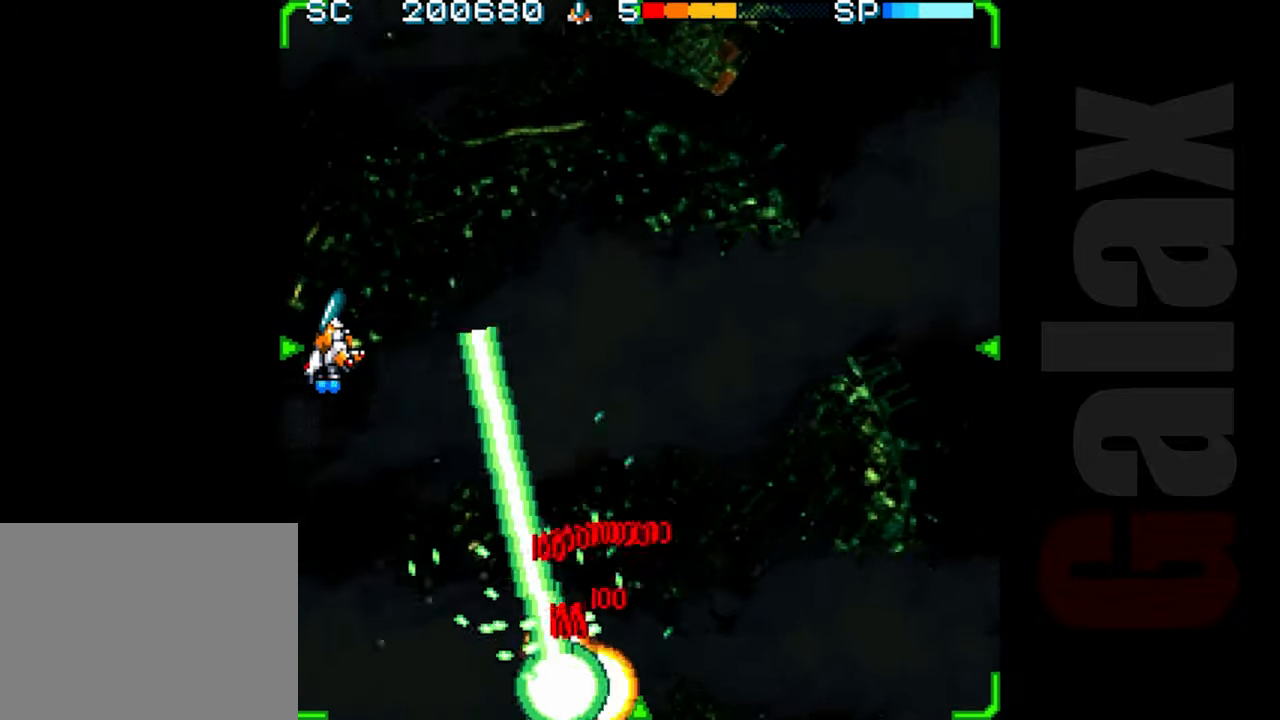
{"buttons": ["R2"], "left_stick": "down-left", "events": [[67, "left_stick", "center"], [250, "left_stick", "down"], [317, "left_stick", "down-left"]]}
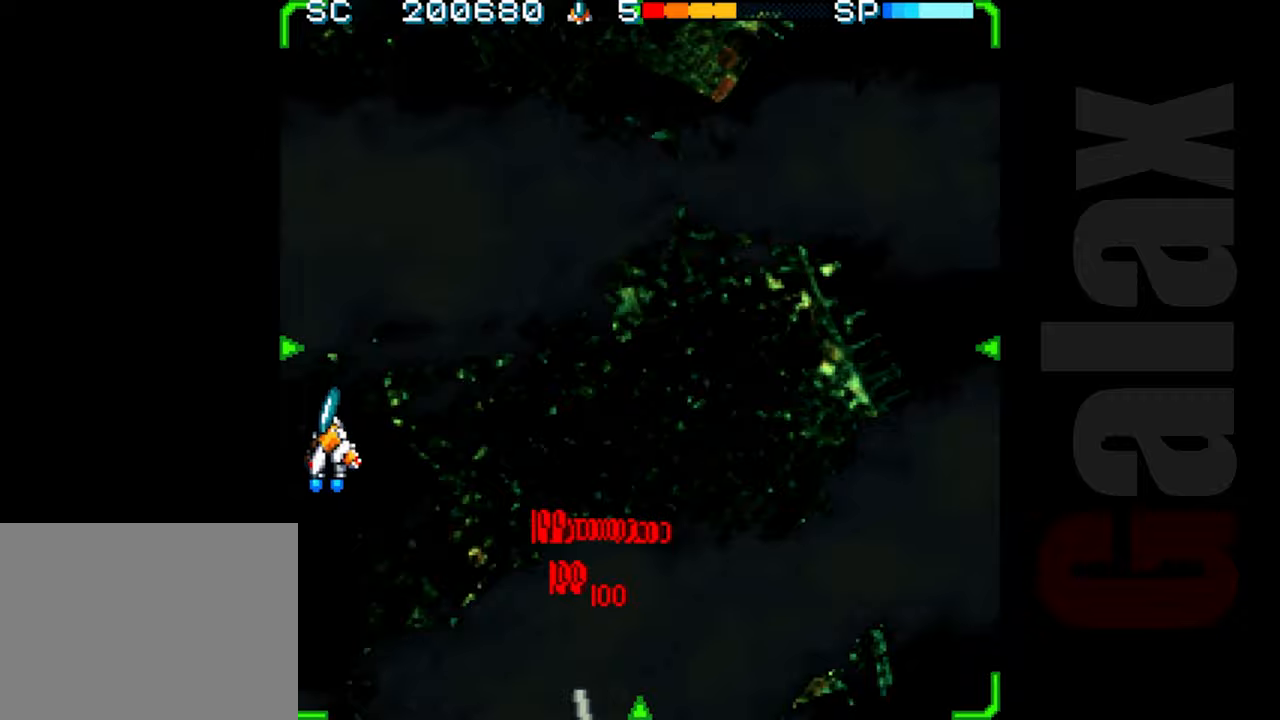
{"buttons": ["R2"], "left_stick": "center", "events": [[33, "left_stick", "center"]]}
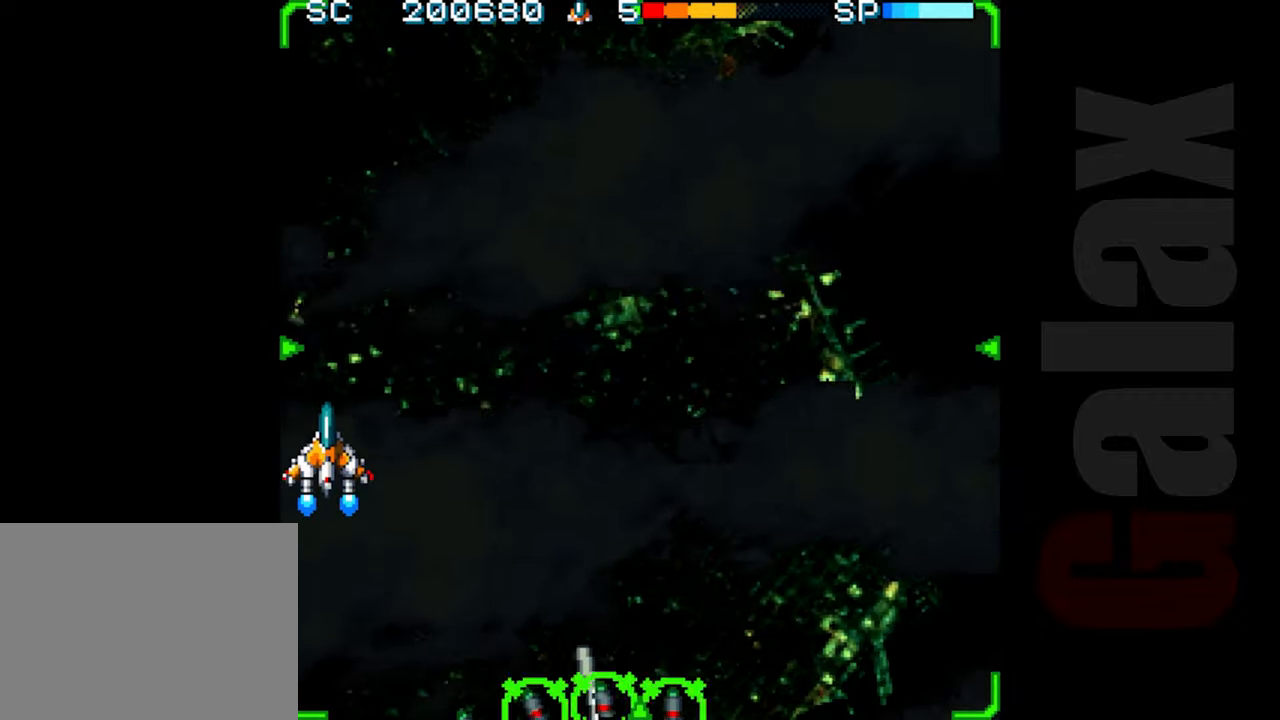
{"buttons": ["R2"], "left_stick": "center", "events": [[133, "left_stick", "down"], [250, "left_stick", "center"]]}
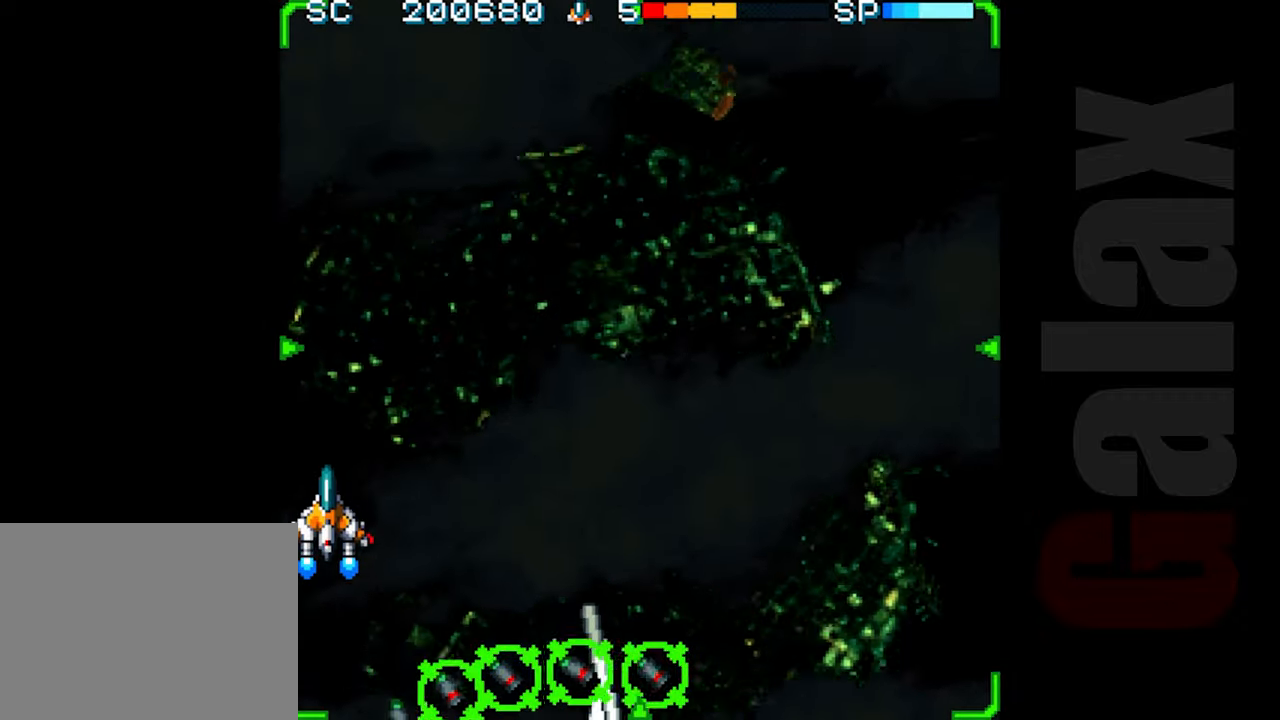
{"buttons": [], "left_stick": "up", "events": [[317, "R2", "up"], [433, "left_stick", "up"]]}
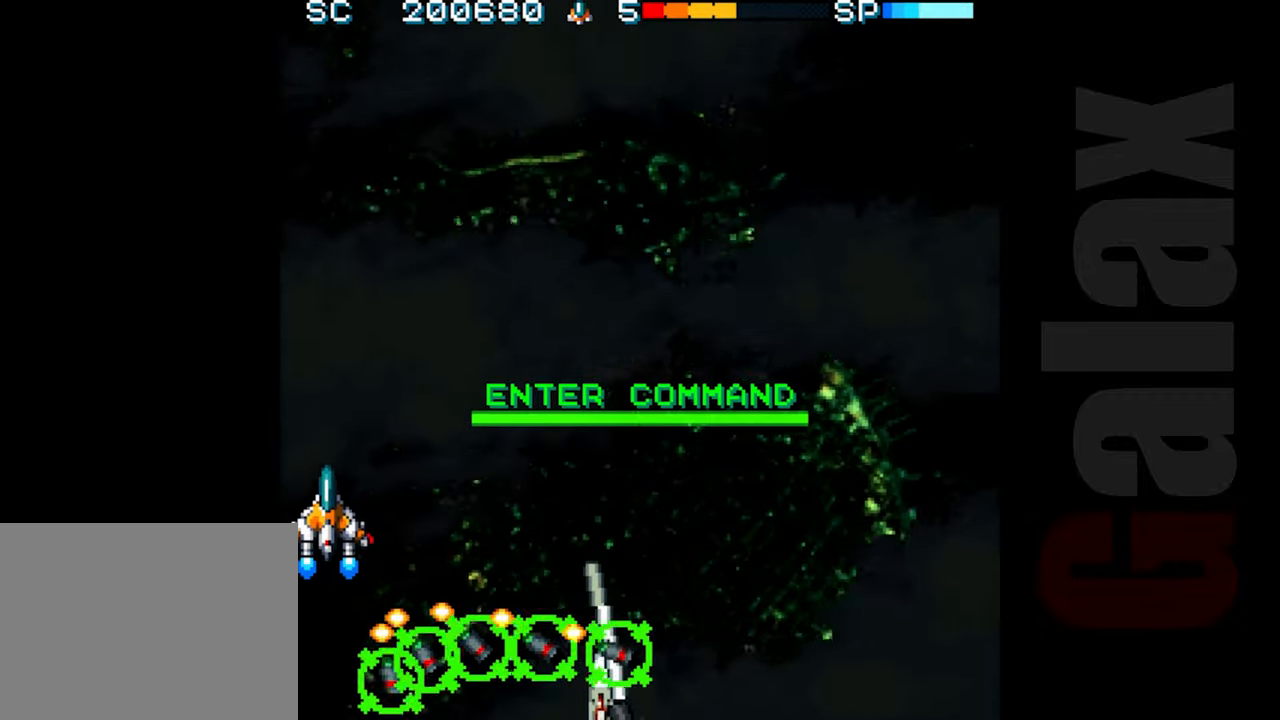
{"buttons": ["R2"], "left_stick": "down", "events": [[17, "left_stick", "center"], [67, "left_stick", "down"], [117, "B", "down"], [150, "R2", "down"], [150, "X", "down"], [183, "left_stick", "center"], [217, "R2", "up"], [217, "X", "up"], [233, "B", "up"], [383, "left_stick", "down"], [433, "R2", "down"]]}
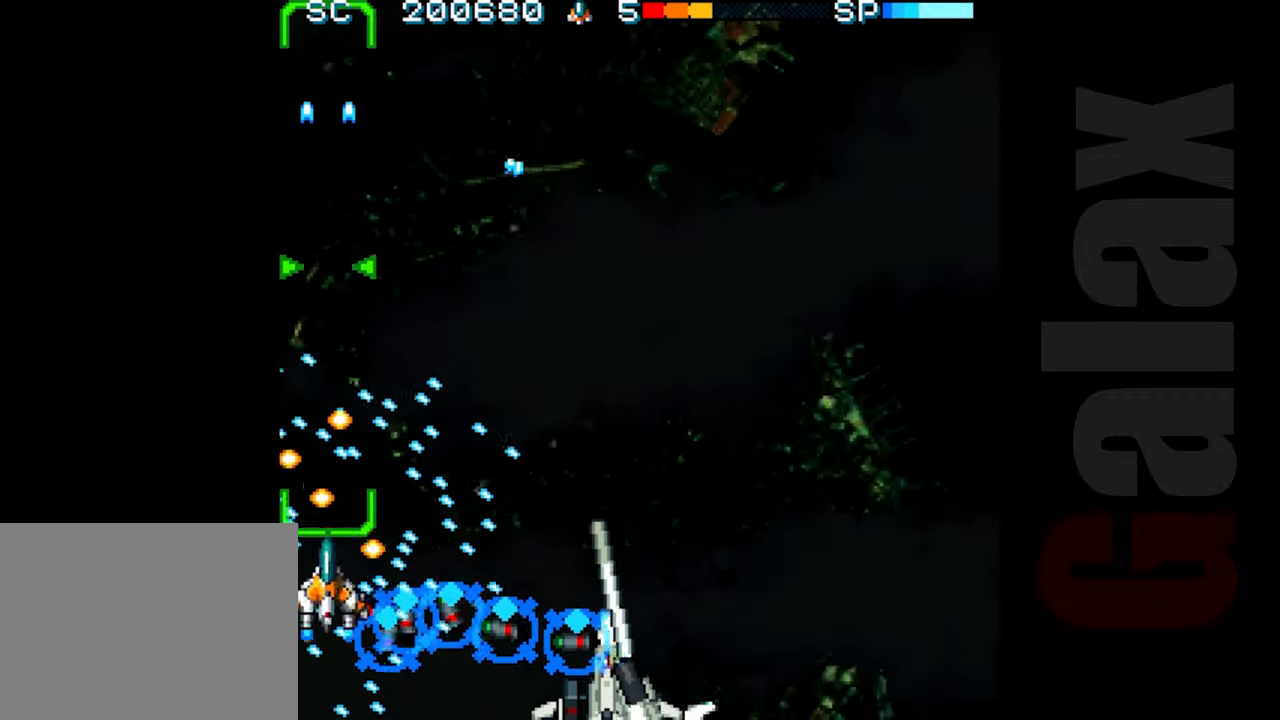
{"buttons": ["R2"], "left_stick": "center", "events": [[67, "left_stick", "center"], [150, "left_stick", "down"], [300, "left_stick", "center"]]}
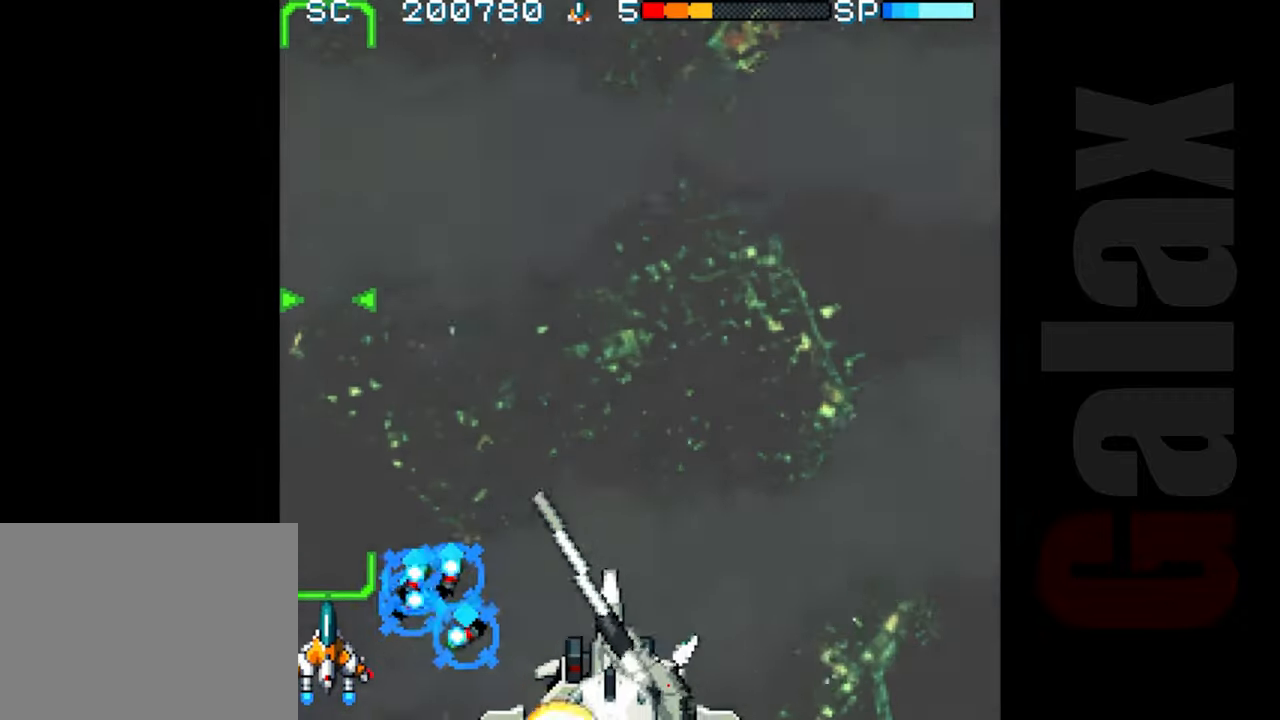
{"buttons": ["R2"], "left_stick": "center", "events": [[250, "left_stick", "right"], [333, "left_stick", "center"]]}
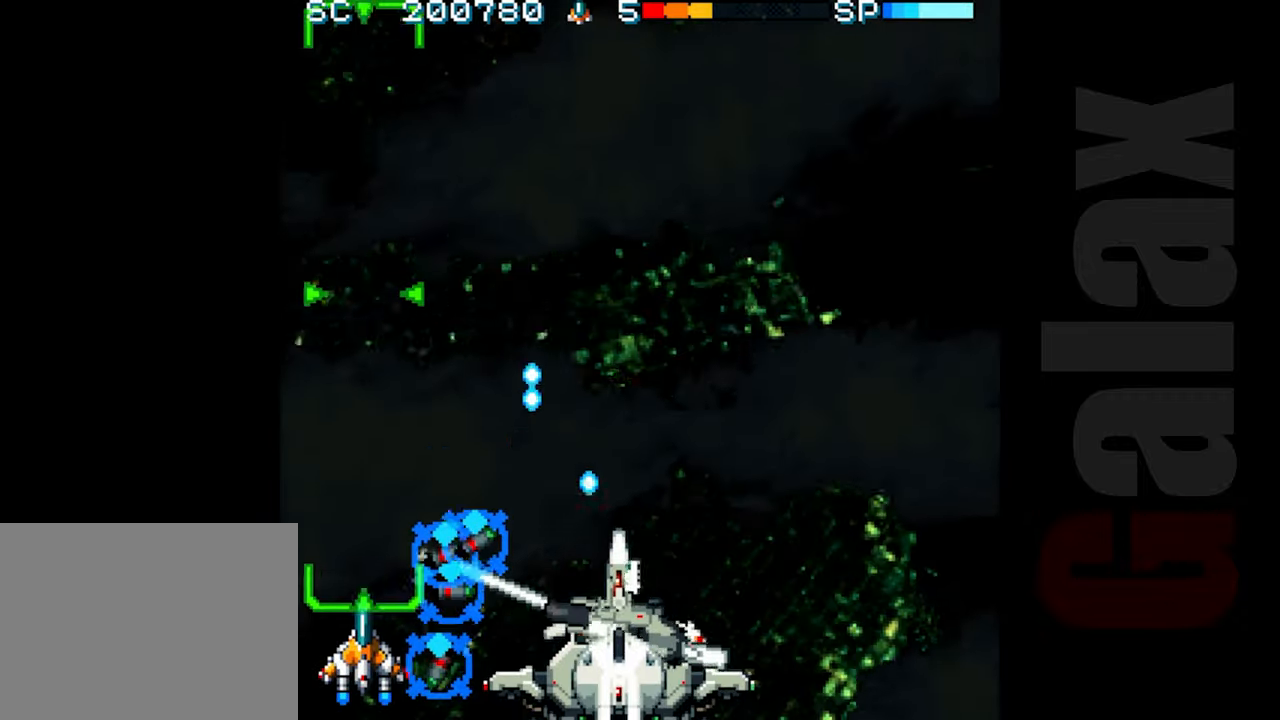
{"buttons": ["R2"], "left_stick": "up-left", "events": [[67, "left_stick", "right"], [167, "left_stick", "center"], [350, "left_stick", "up-left"]]}
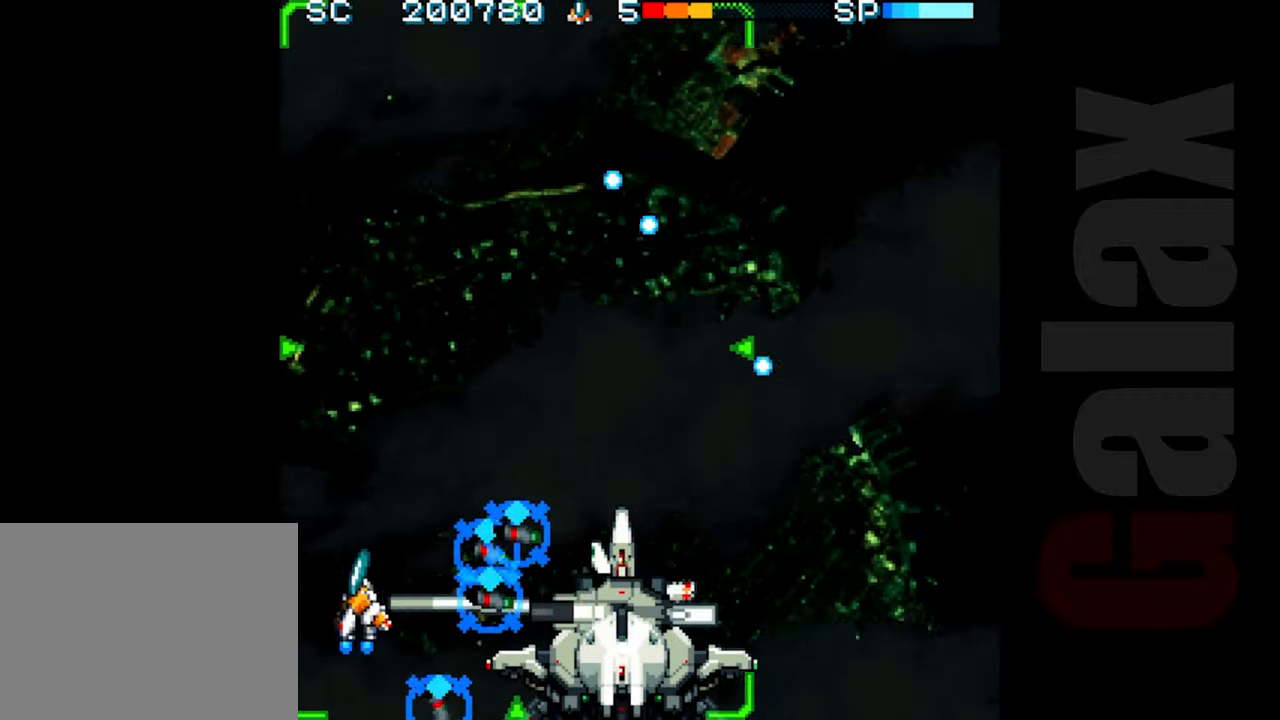
{"buttons": ["R2"], "left_stick": "up-right", "events": [[17, "left_stick", "center"], [50, "X", "down"], [133, "X", "up"], [250, "R2", "up"], [267, "left_stick", "up"], [500, "R2", "down"], [500, "left_stick", "up-right"]]}
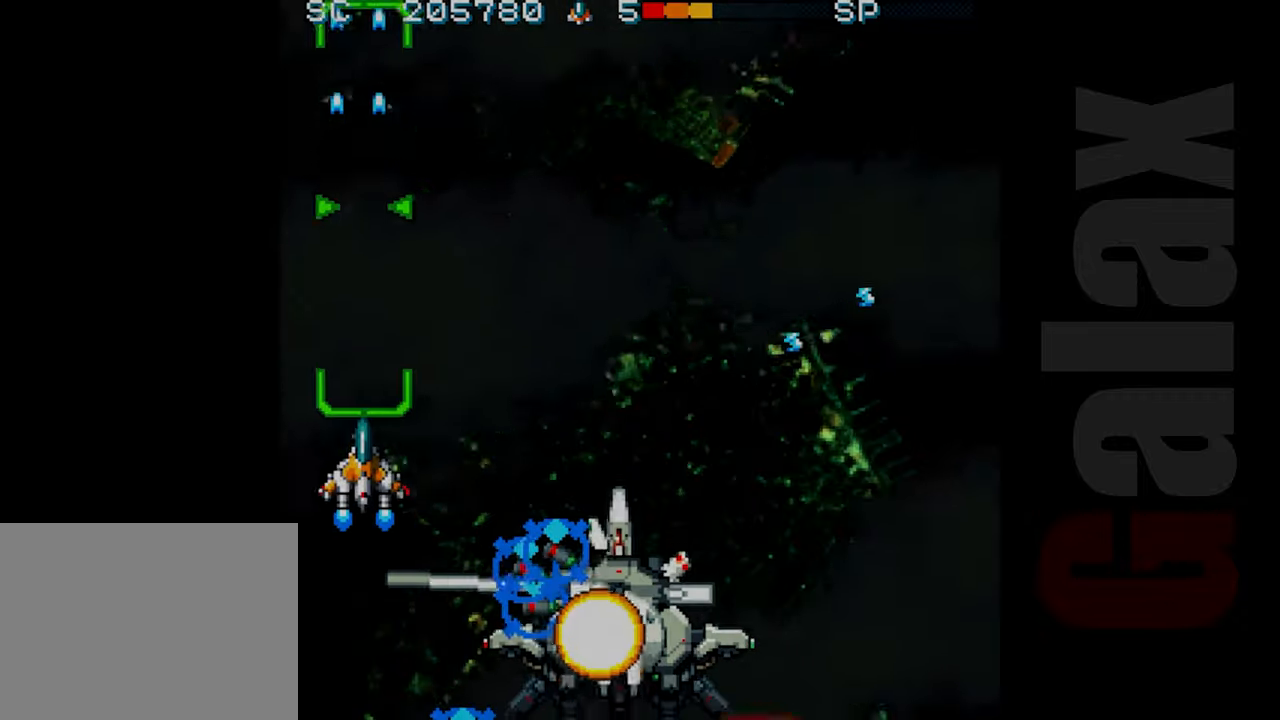
{"buttons": ["R2"], "left_stick": "right", "events": [[350, "left_stick", "right"]]}
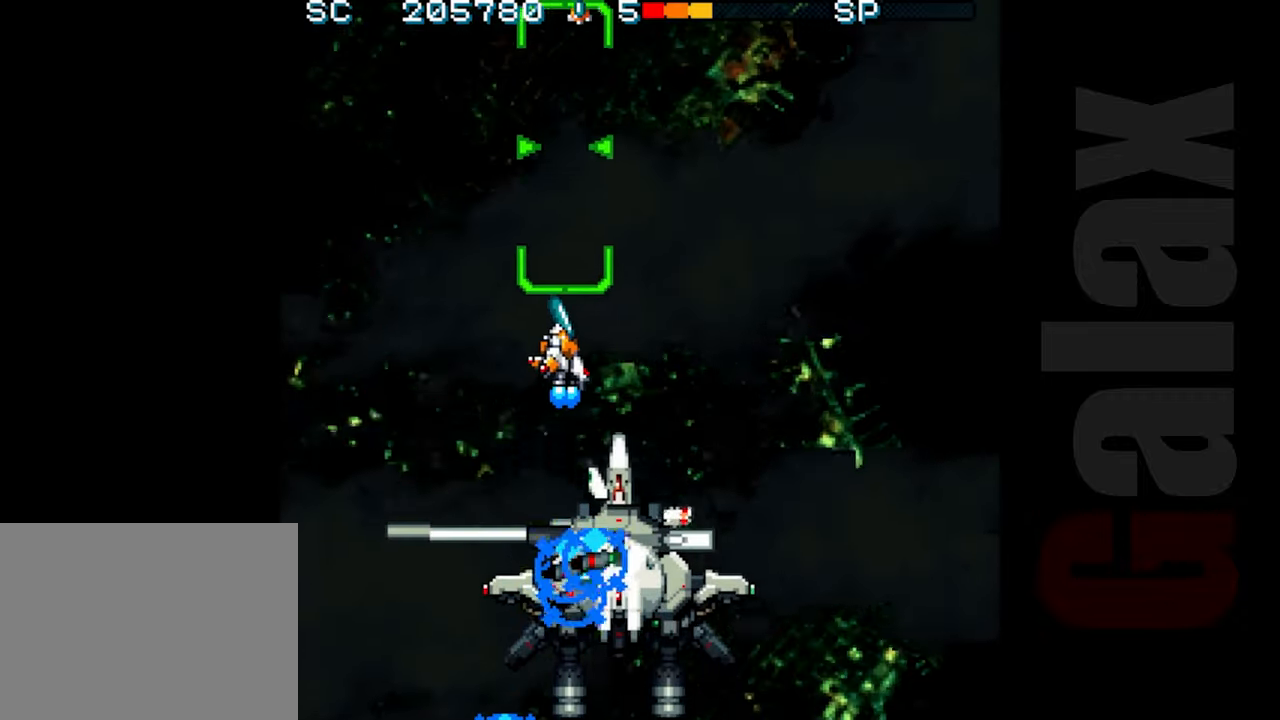
{"buttons": ["R2"], "left_stick": "down-right", "events": [[150, "left_stick", "down-right"]]}
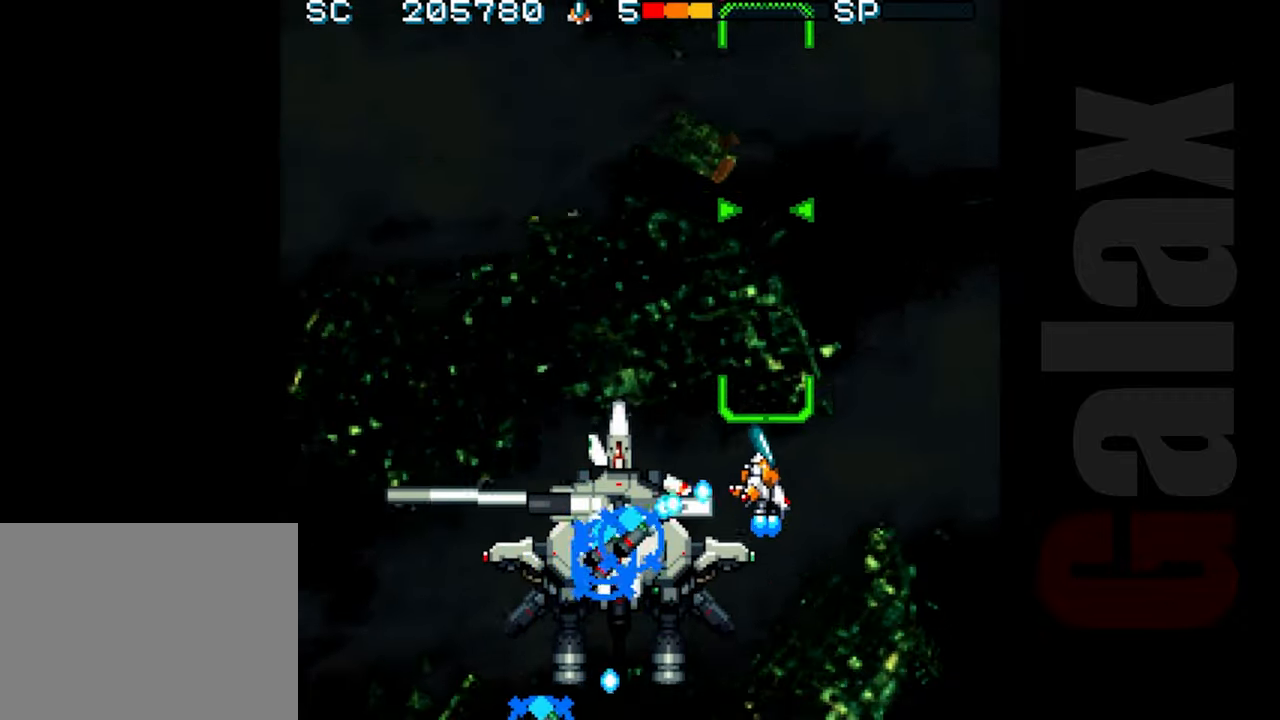
{"buttons": ["R2"], "left_stick": "right", "events": [[267, "left_stick", "down-left"], [400, "left_stick", "center"], [467, "left_stick", "right"]]}
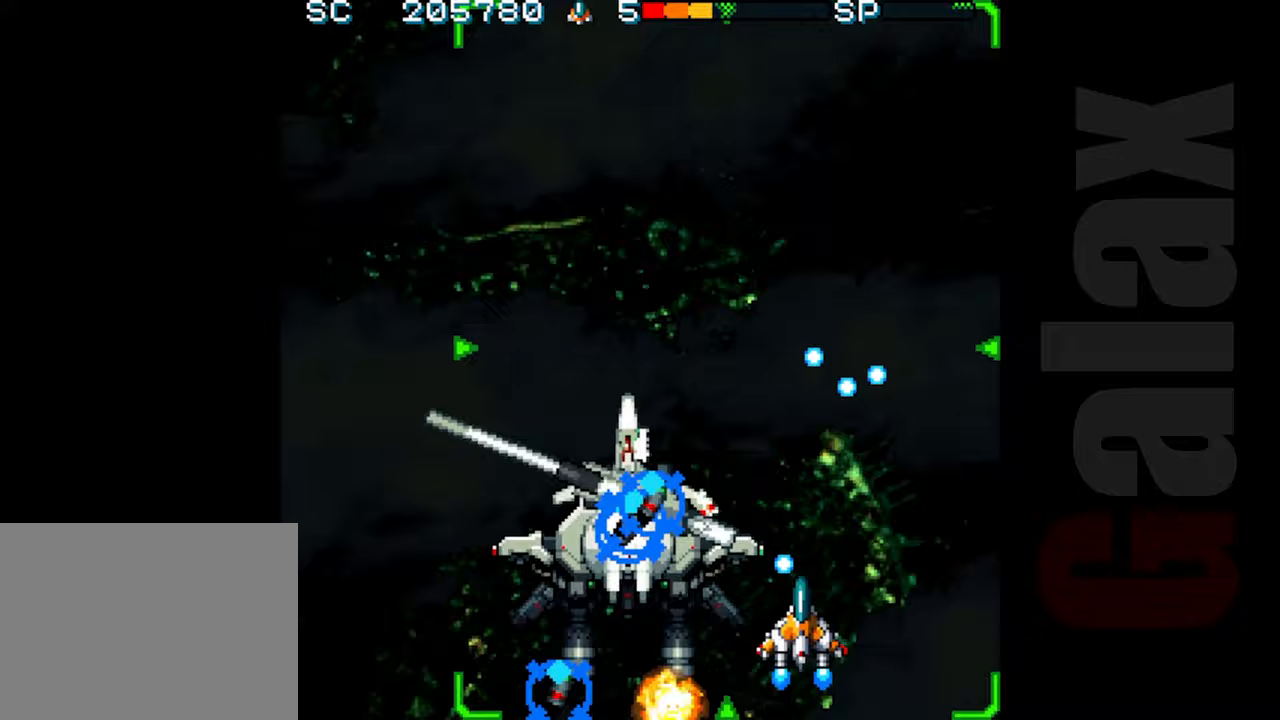
{"buttons": ["R2"], "left_stick": "up", "events": [[83, "left_stick", "center"], [500, "left_stick", "up"]]}
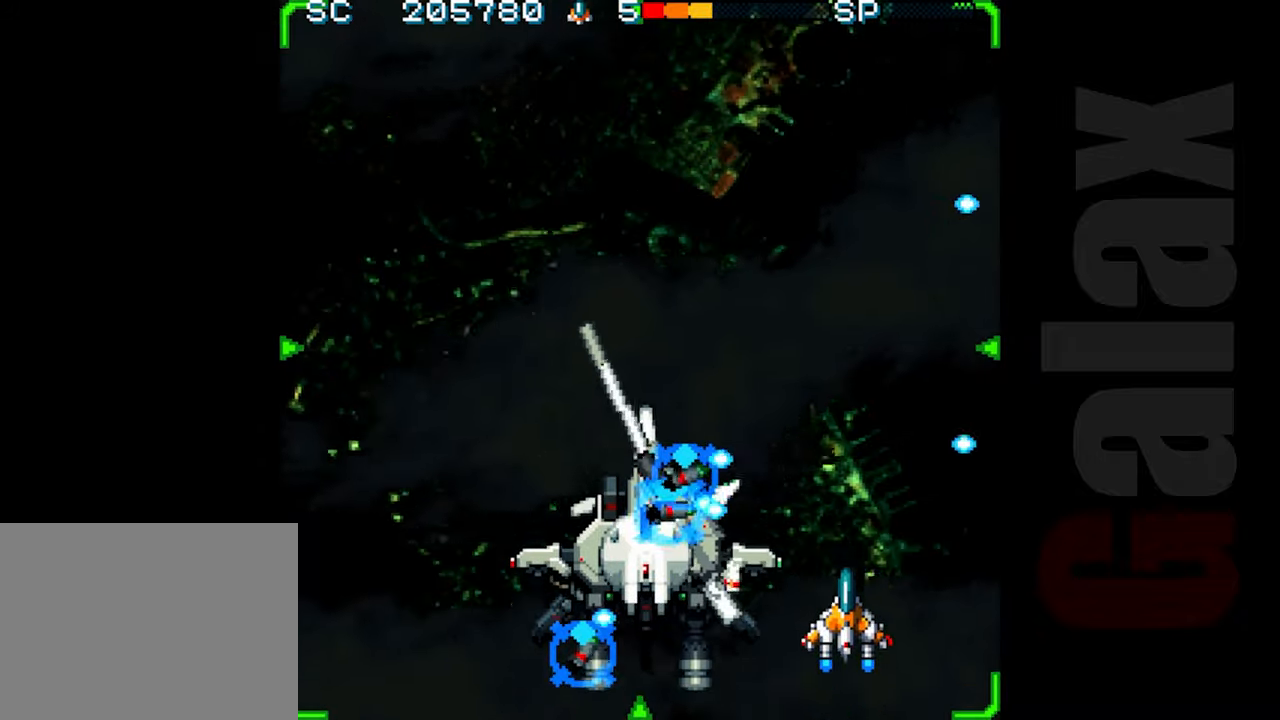
{"buttons": ["R2"], "left_stick": "up", "events": []}
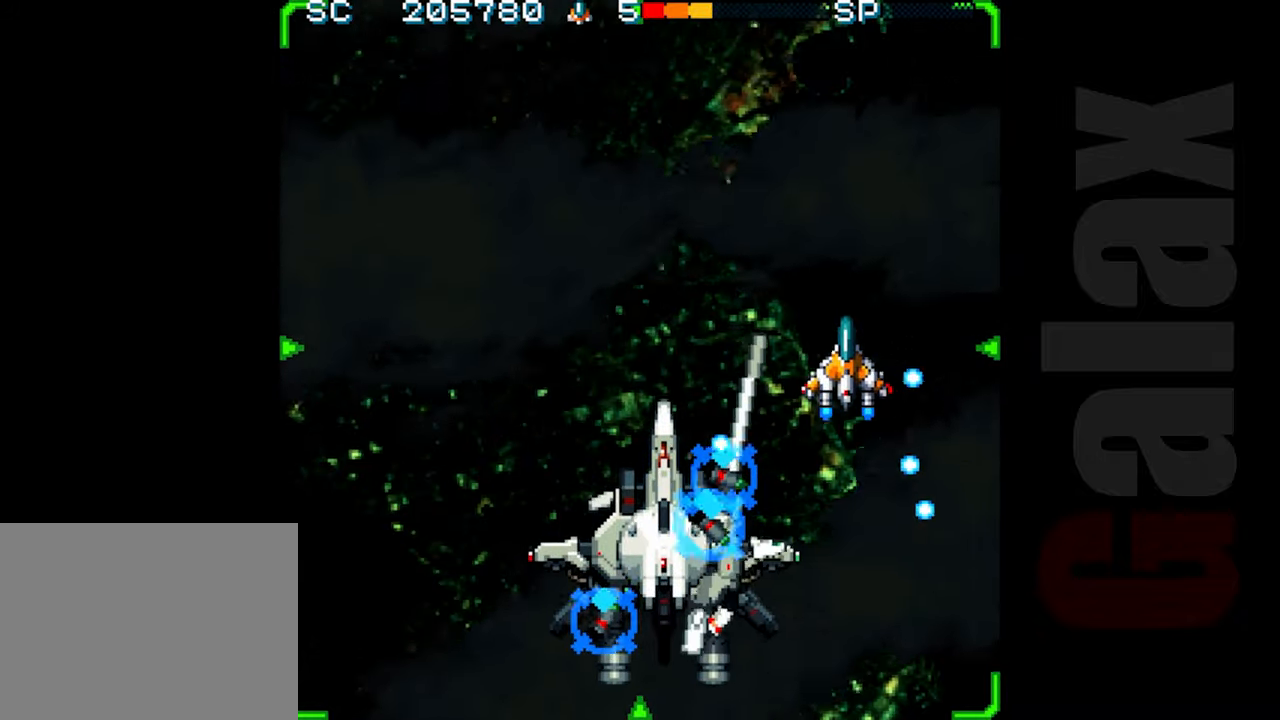
{"buttons": ["R2"], "left_stick": "down-left", "events": [[50, "left_stick", "up-left"], [217, "left_stick", "left"], [450, "left_stick", "down-left"]]}
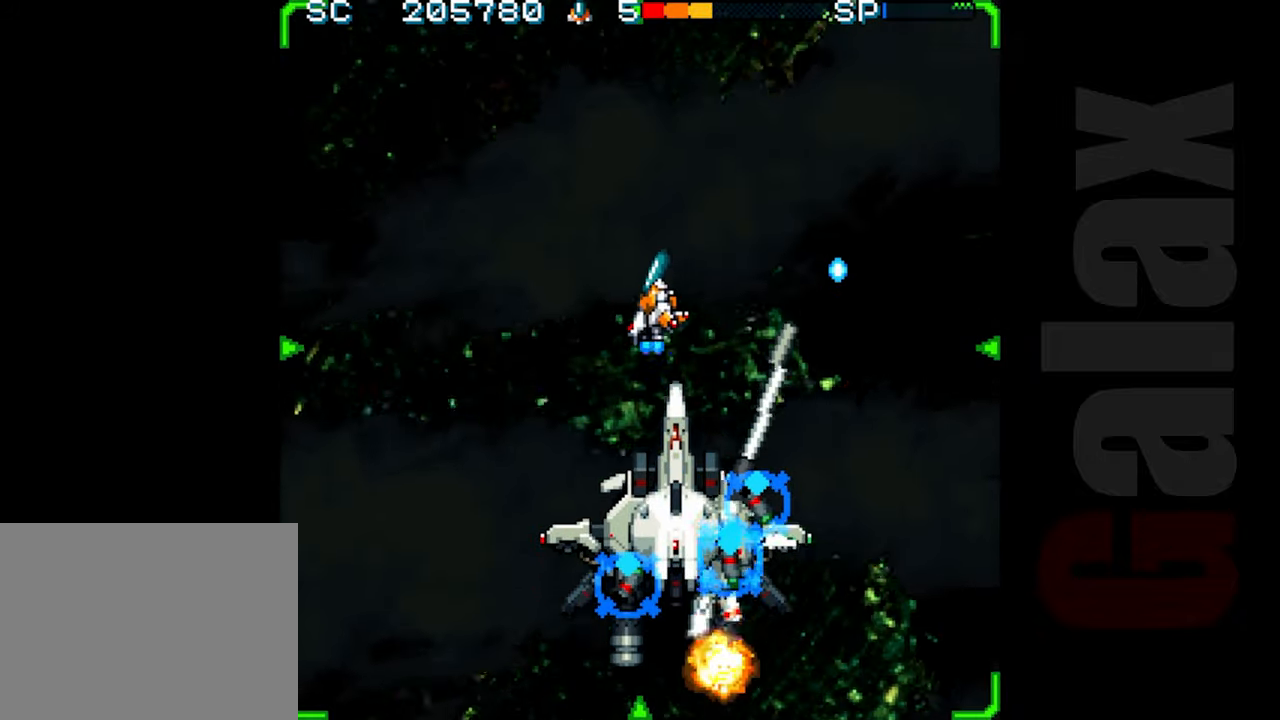
{"buttons": ["R2"], "left_stick": "down-left", "events": []}
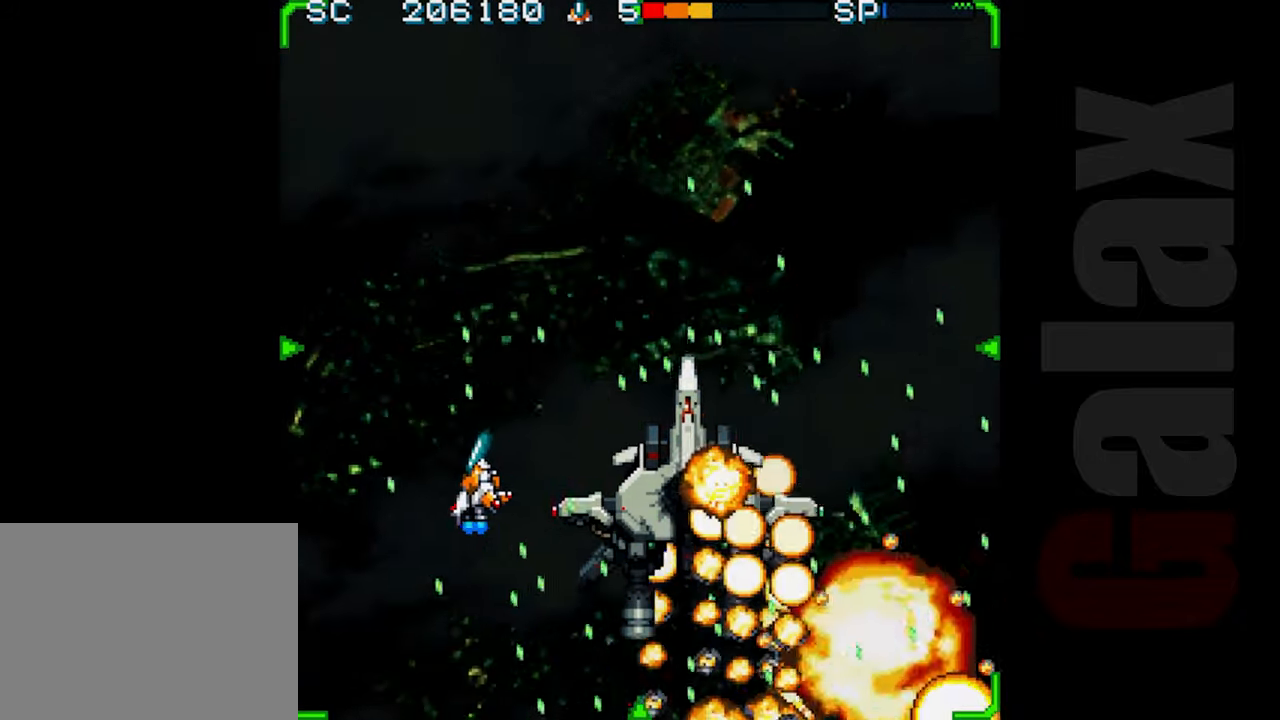
{"buttons": [], "left_stick": "right", "events": [[150, "R2", "up"], [150, "left_stick", "center"], [467, "left_stick", "right"]]}
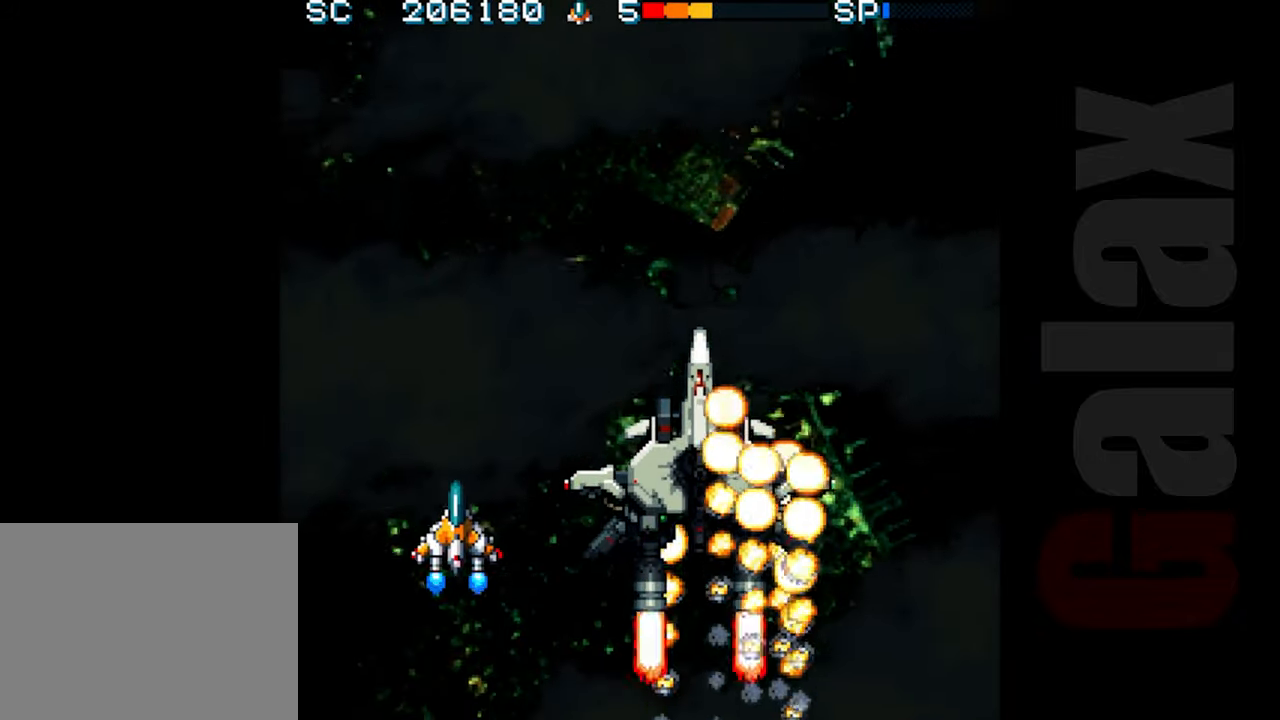
{"buttons": [], "left_stick": "center", "events": [[133, "left_stick", "center"]]}